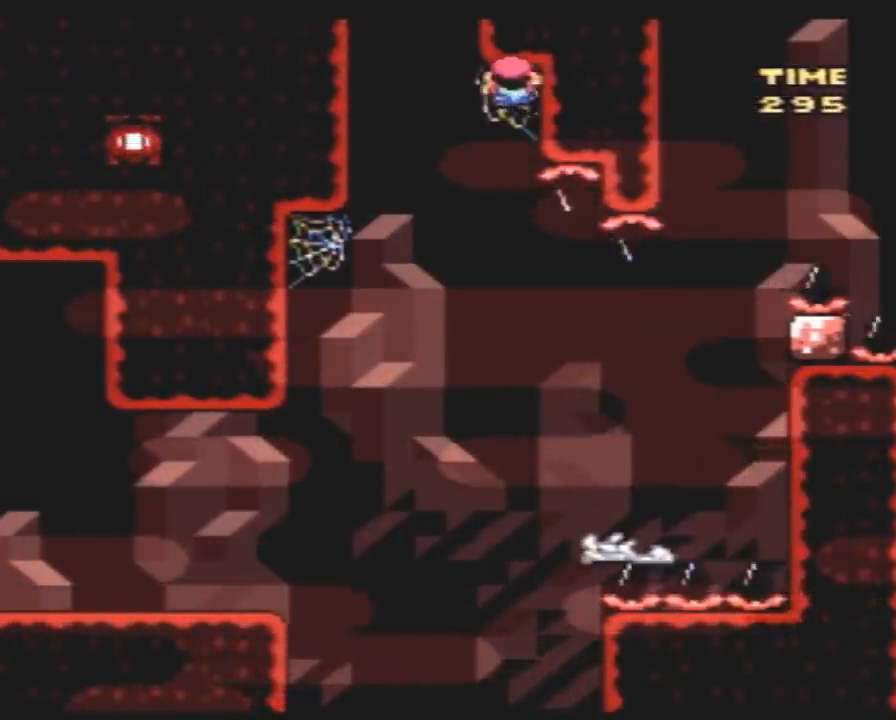
Gameplay with a controller (Nintendo layout); each line is a JSON object with the inputs held at the frame after it. "events" lists button and stick changes between this image and that frame as [ms after this image, input, new state], when the widget could be followed in between. Not read: B DPAD_UP L3 R3.
{"buttons": ["Y"], "events": [[50, "DPAD_RIGHT", "up"], [167, "DPAD_LEFT", "down"], [383, "DPAD_LEFT", "up"]]}
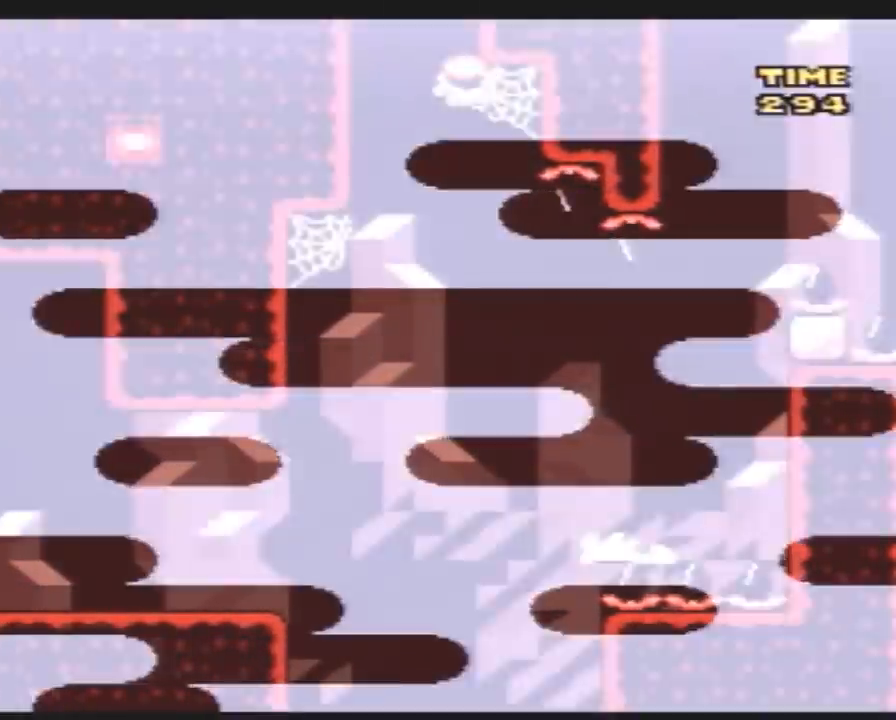
{"buttons": ["Y", "DPAD_LEFT"], "events": [[83, "DPAD_LEFT", "down"]]}
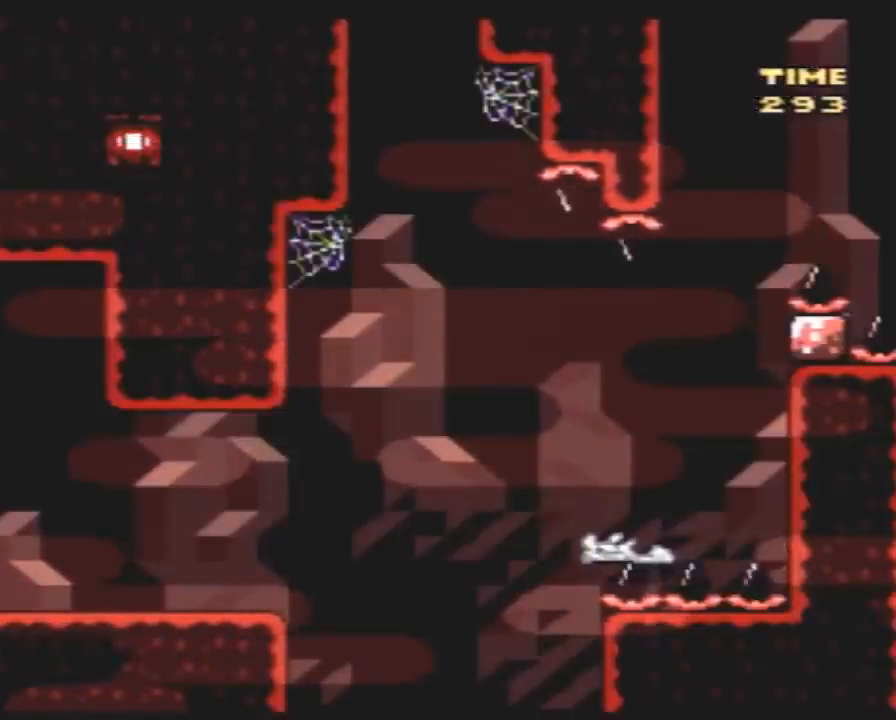
{"buttons": ["Y", "DPAD_LEFT"], "events": []}
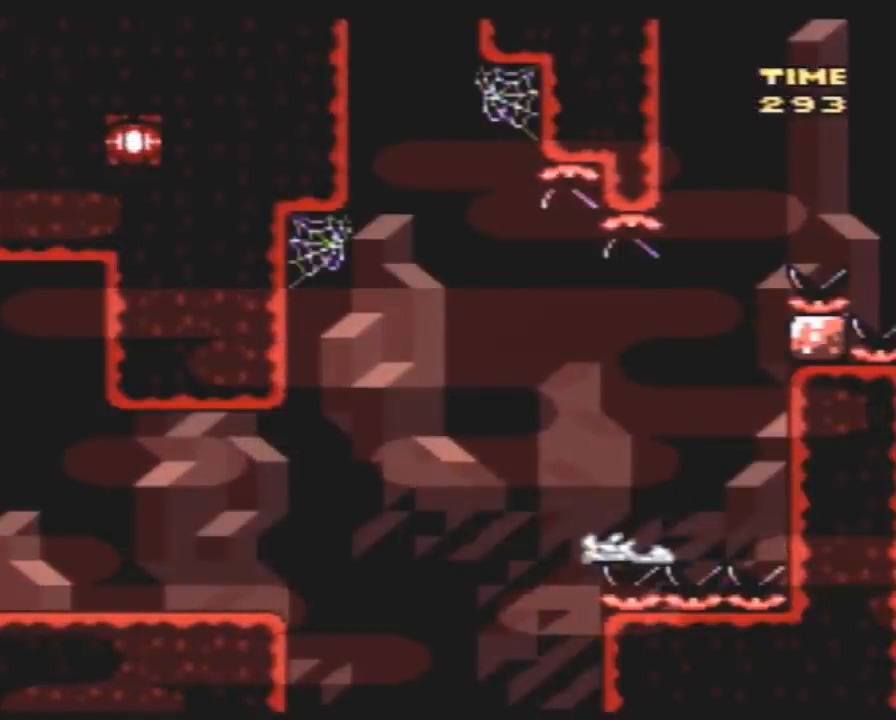
{"buttons": [], "events": [[333, "Y", "up"], [417, "DPAD_LEFT", "up"]]}
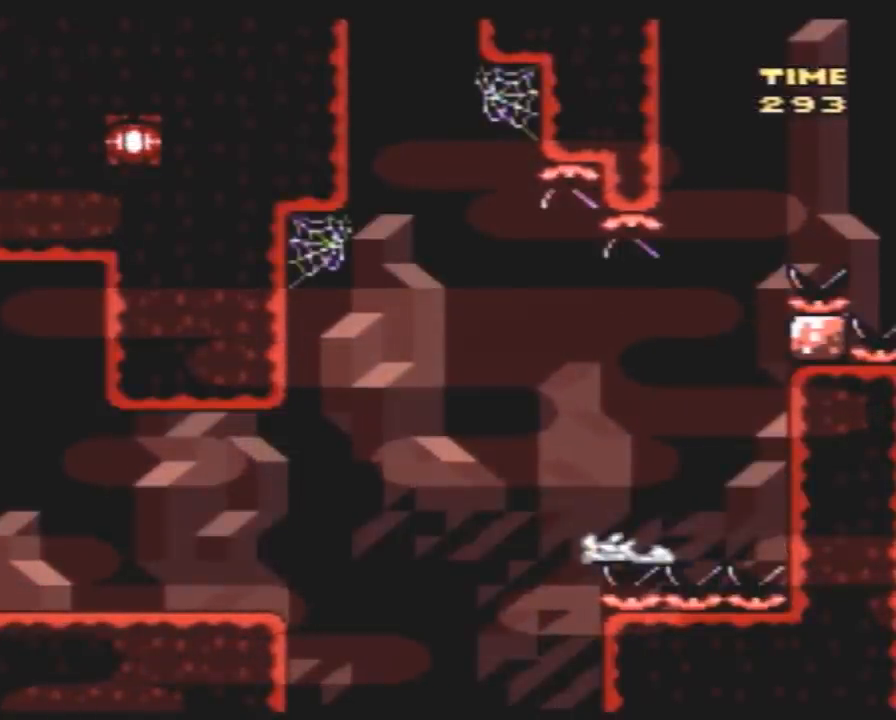
{"buttons": [], "events": []}
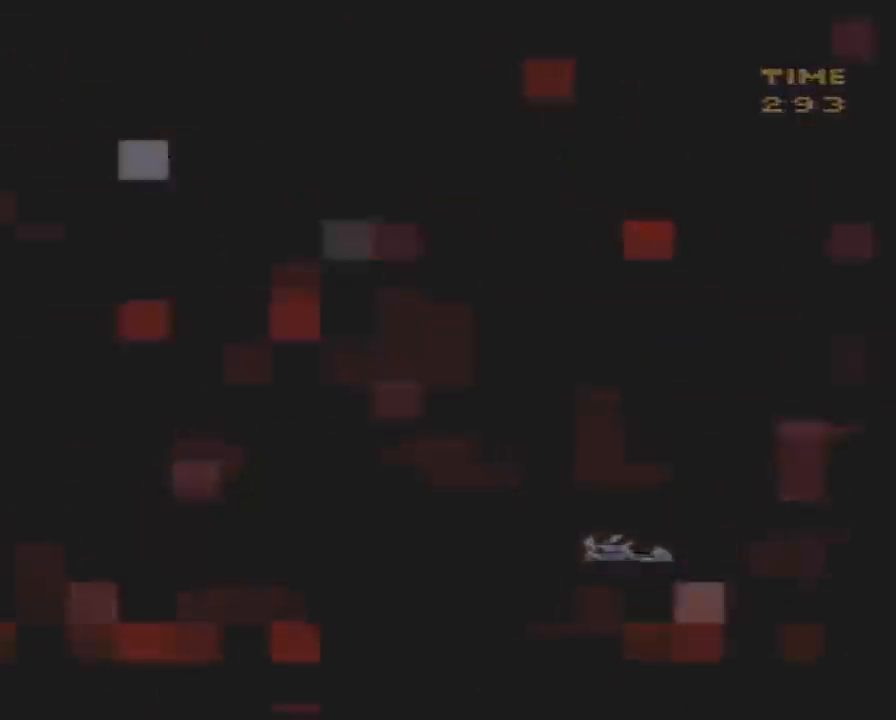
{"buttons": [], "events": []}
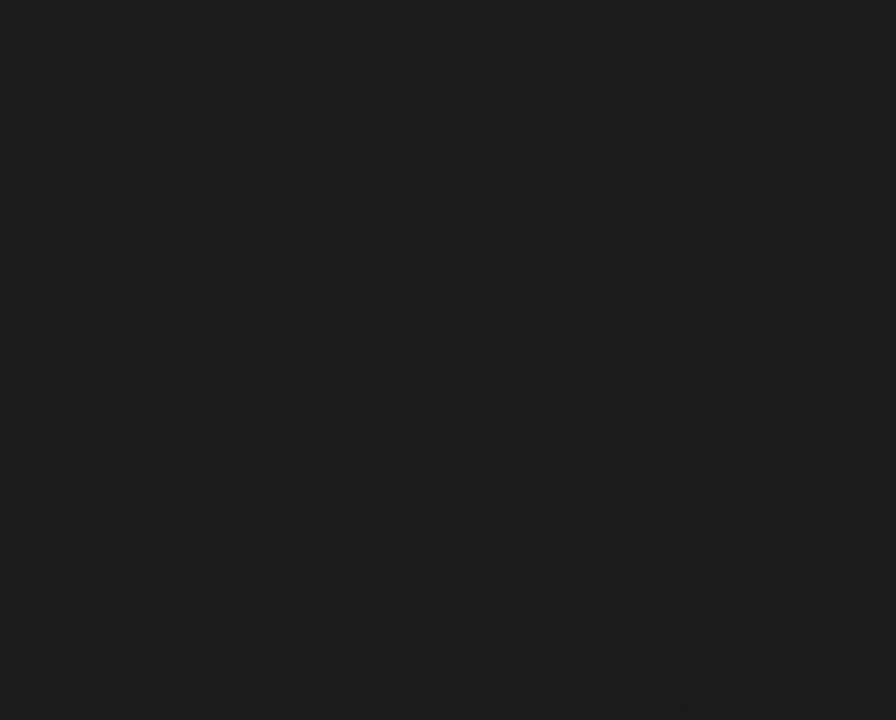
{"buttons": [], "events": []}
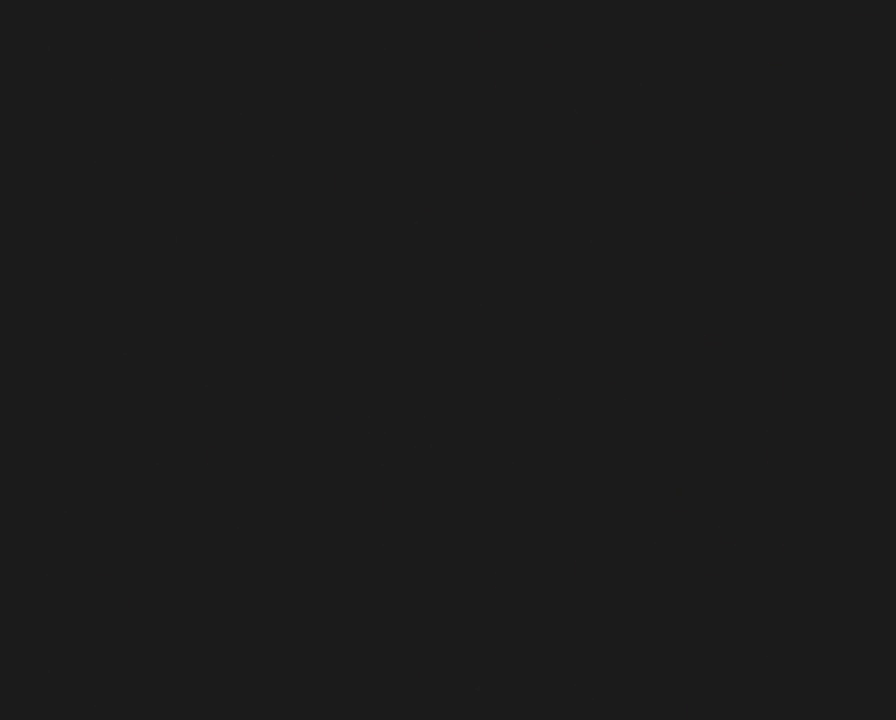
{"buttons": [], "events": []}
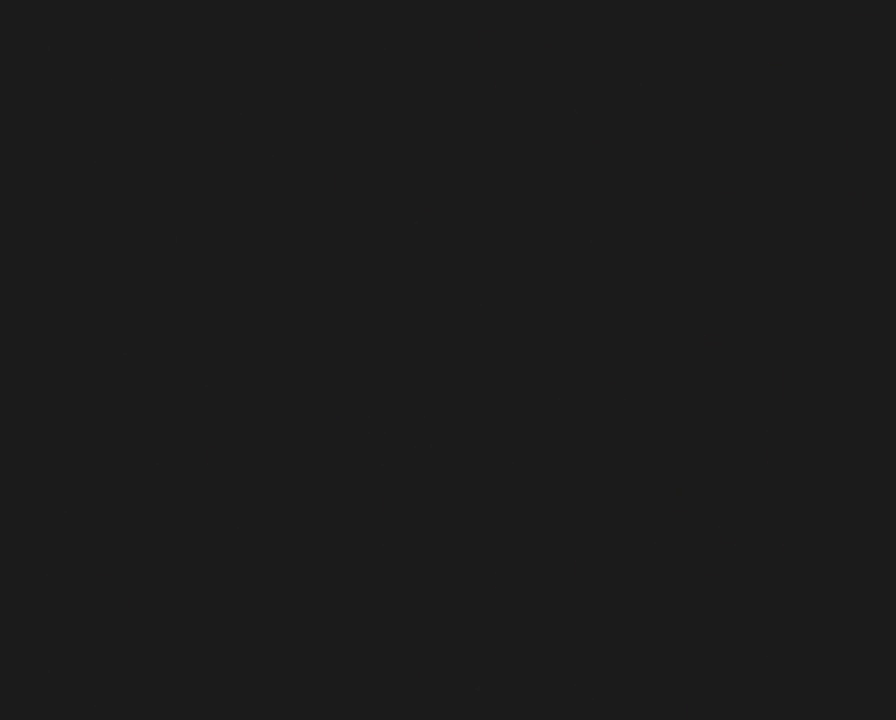
{"buttons": [], "events": []}
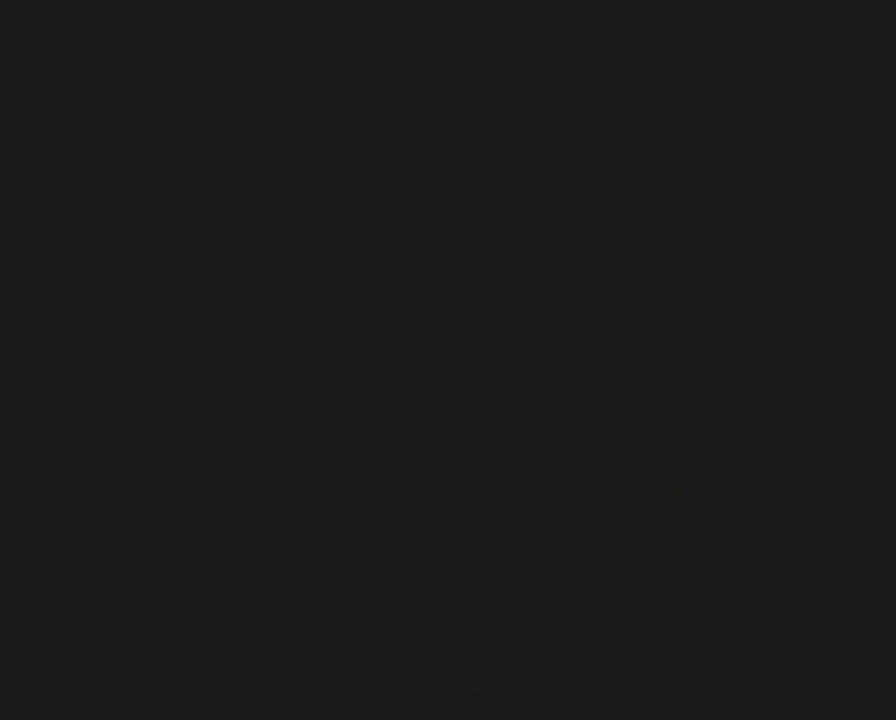
{"buttons": [], "events": []}
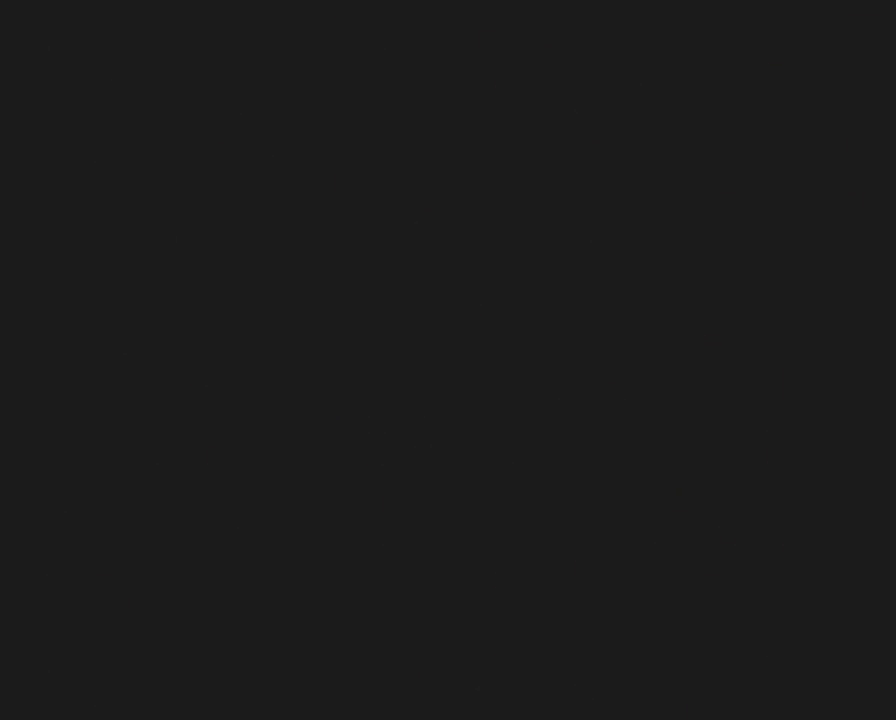
{"buttons": ["Y"], "events": [[333, "Y", "down"]]}
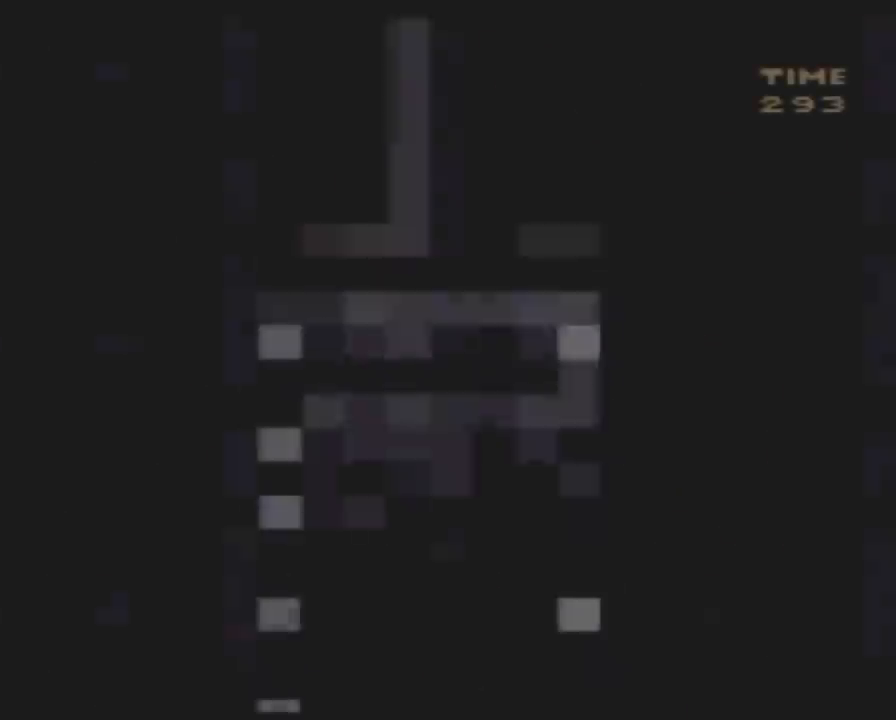
{"buttons": ["Y"], "events": []}
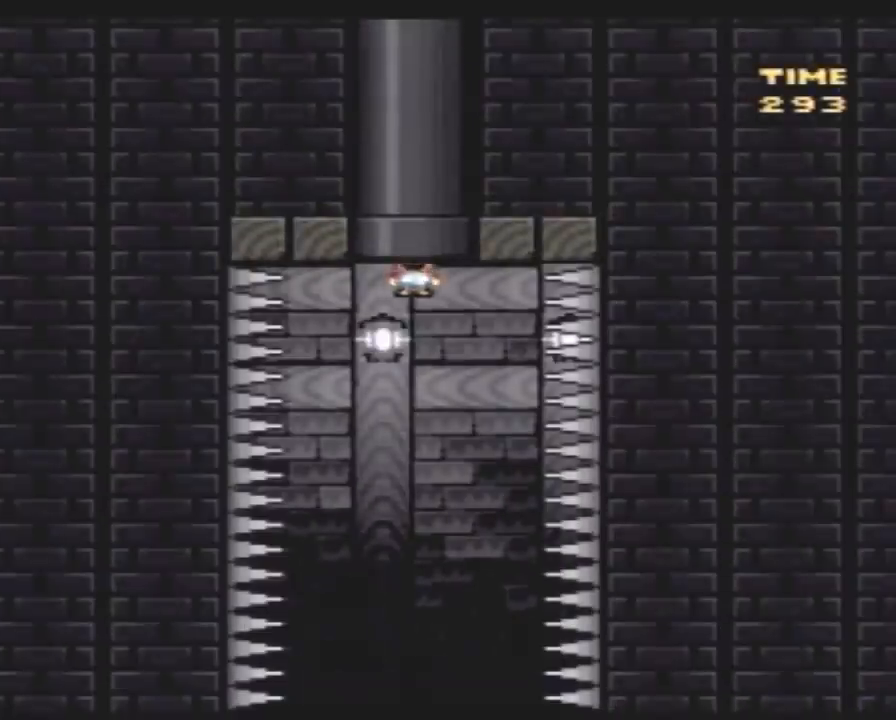
{"buttons": ["Y", "DPAD_LEFT"], "events": [[383, "DPAD_LEFT", "down"]]}
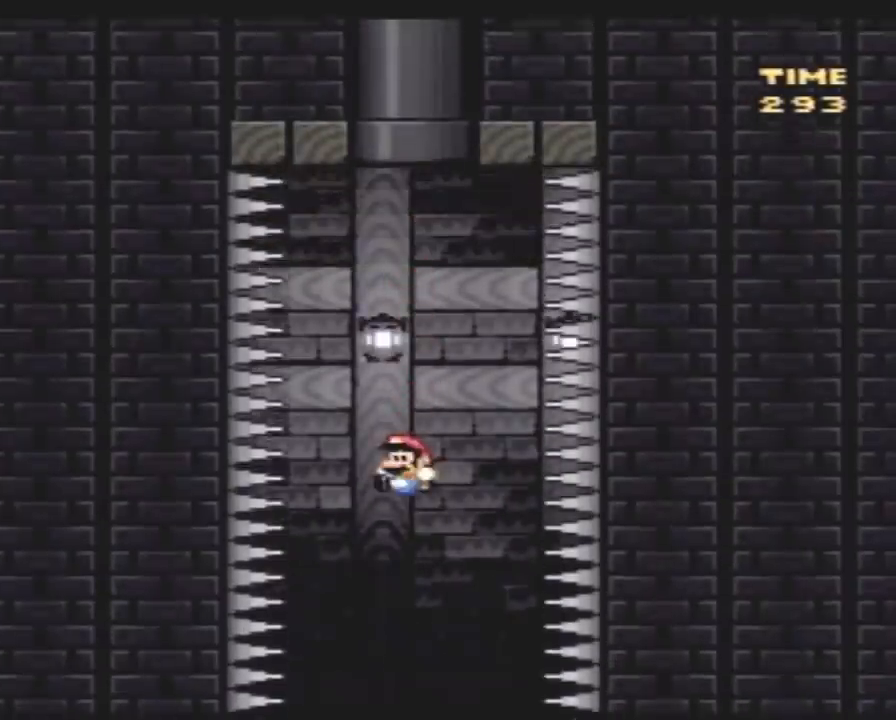
{"buttons": ["Y", "DPAD_RIGHT"], "events": [[83, "DPAD_LEFT", "up"], [150, "DPAD_RIGHT", "down"], [233, "DPAD_RIGHT", "up"], [350, "DPAD_LEFT", "down"], [417, "DPAD_LEFT", "up"], [433, "DPAD_RIGHT", "down"]]}
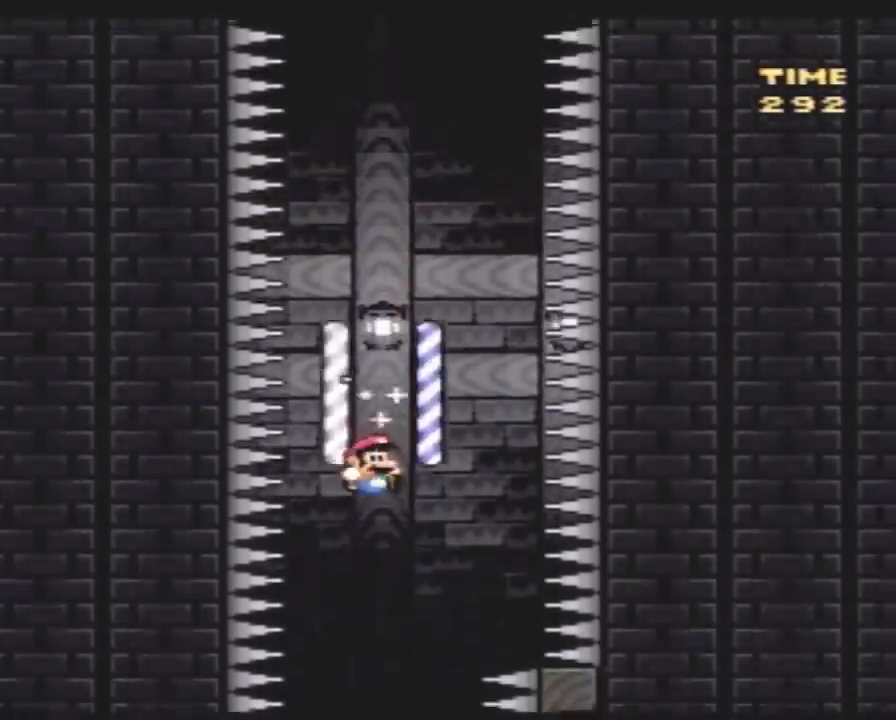
{"buttons": ["Y", "DPAD_DOWN"], "events": [[67, "DPAD_LEFT", "down"], [67, "DPAD_RIGHT", "up"], [183, "DPAD_LEFT", "up"], [183, "DPAD_RIGHT", "down"], [283, "DPAD_LEFT", "down"], [283, "DPAD_RIGHT", "up"], [367, "DPAD_DOWN", "down"], [367, "DPAD_LEFT", "up"], [383, "DPAD_DOWN", "up"], [383, "DPAD_RIGHT", "down"], [483, "DPAD_DOWN", "down"], [483, "DPAD_RIGHT", "up"]]}
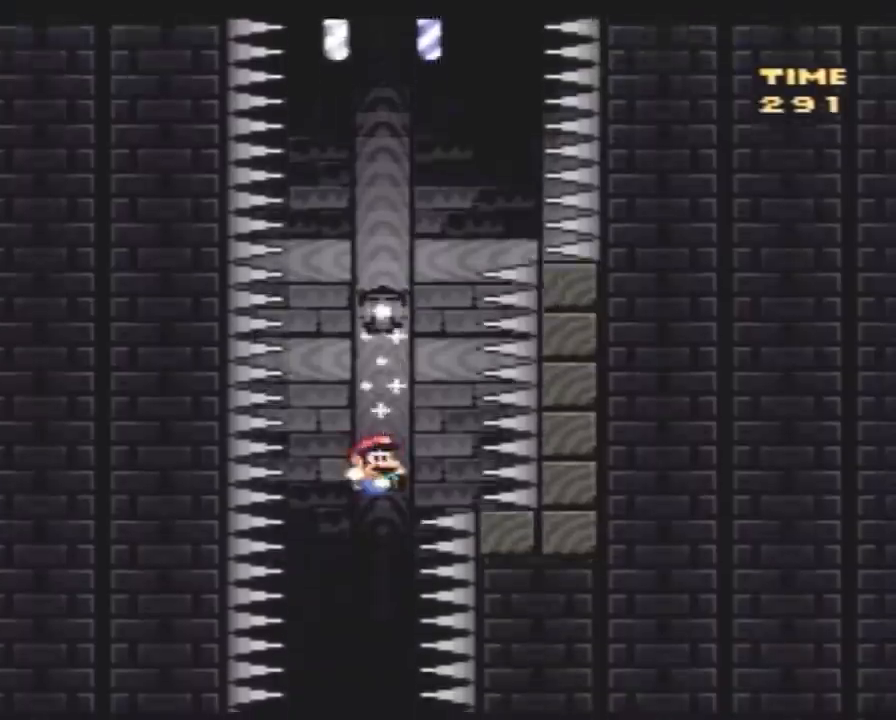
{"buttons": ["Y", "DPAD_LEFT"], "events": [[17, "DPAD_DOWN", "up"], [17, "DPAD_LEFT", "down"], [100, "DPAD_LEFT", "up"], [100, "DPAD_RIGHT", "down"], [200, "DPAD_RIGHT", "up"], [233, "DPAD_LEFT", "down"], [333, "DPAD_LEFT", "up"], [367, "DPAD_RIGHT", "down"], [483, "DPAD_LEFT", "down"], [483, "DPAD_RIGHT", "up"]]}
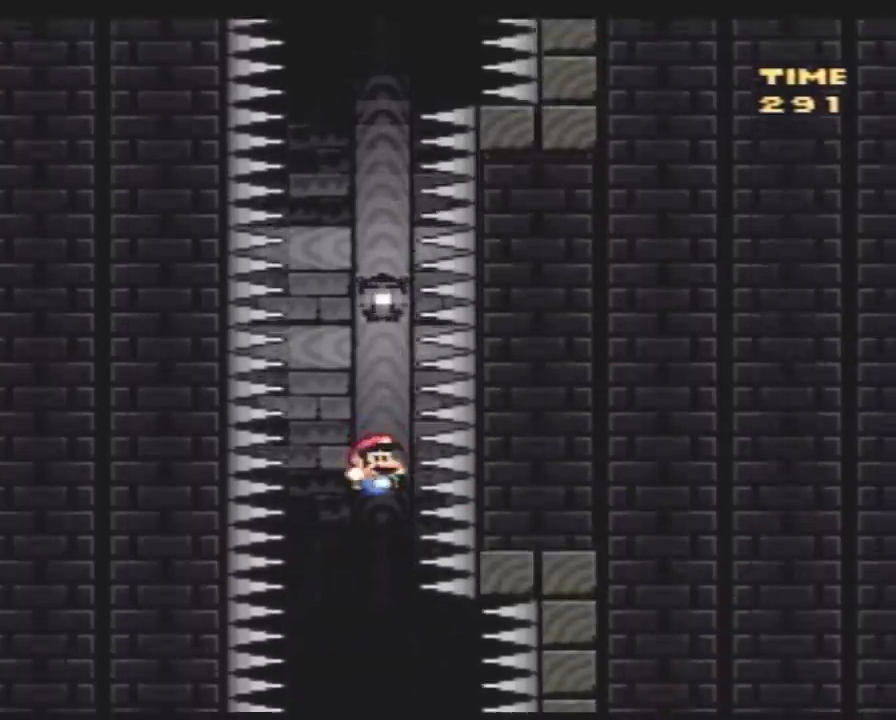
{"buttons": ["Y", "DPAD_LEFT"], "events": [[117, "DPAD_LEFT", "up"], [117, "DPAD_RIGHT", "down"], [400, "DPAD_LEFT", "down"], [400, "DPAD_RIGHT", "up"]]}
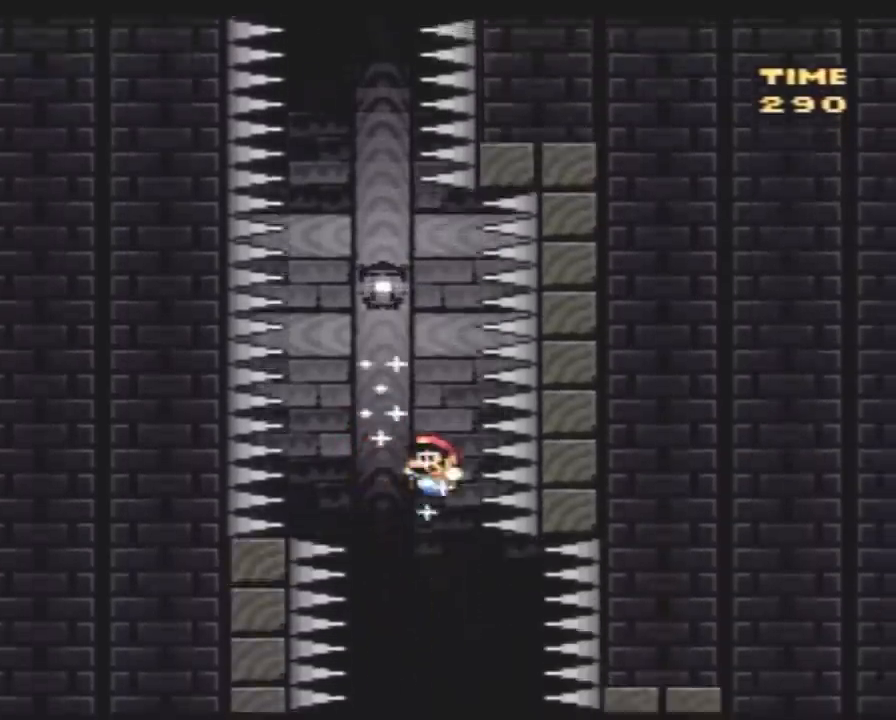
{"buttons": ["Y", "DPAD_RIGHT"], "events": [[50, "DPAD_LEFT", "up"], [50, "DPAD_RIGHT", "down"], [350, "DPAD_LEFT", "down"], [350, "DPAD_RIGHT", "up"], [450, "DPAD_LEFT", "up"], [450, "DPAD_RIGHT", "down"]]}
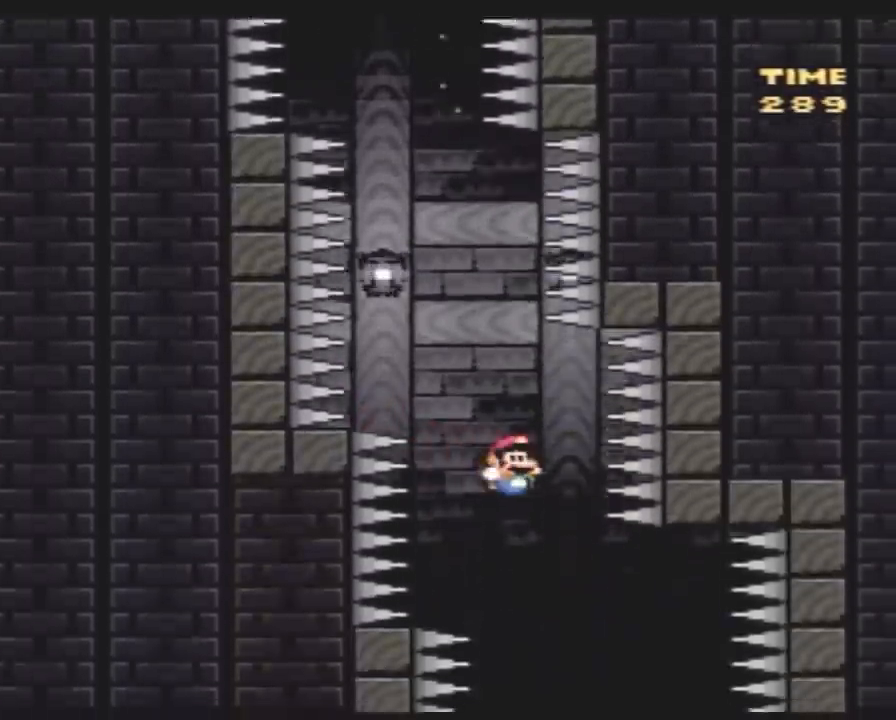
{"buttons": ["Y", "DPAD_LEFT"], "events": [[417, "DPAD_RIGHT", "up"], [450, "DPAD_LEFT", "down"]]}
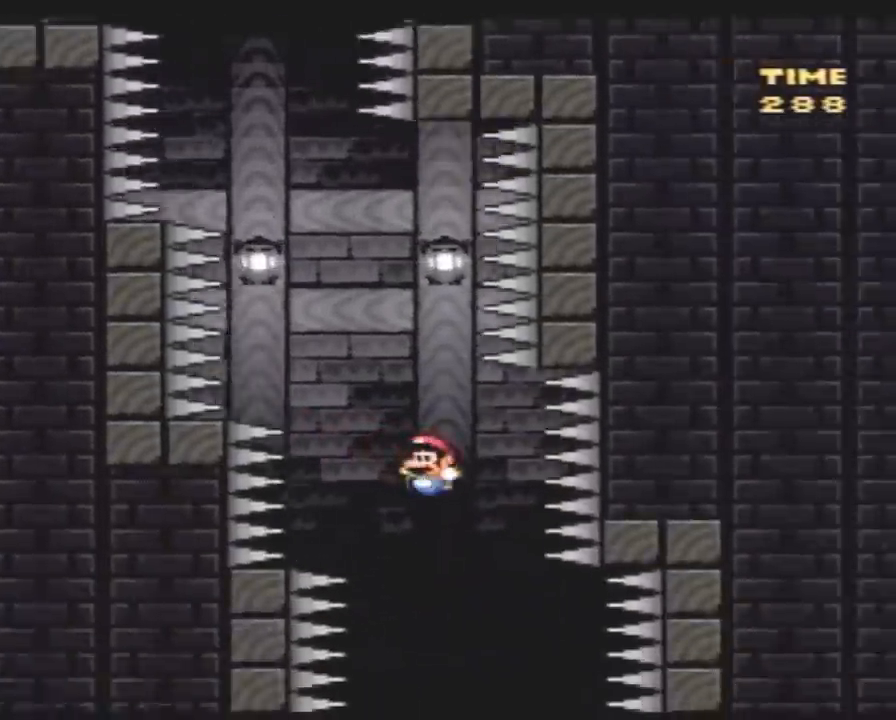
{"buttons": ["Y", "DPAD_RIGHT"], "events": [[83, "DPAD_LEFT", "up"], [83, "DPAD_RIGHT", "down"], [200, "DPAD_LEFT", "down"], [200, "DPAD_RIGHT", "up"], [267, "DPAD_LEFT", "up"], [300, "DPAD_RIGHT", "down"], [383, "DPAD_LEFT", "down"], [383, "DPAD_RIGHT", "up"], [483, "DPAD_LEFT", "up"], [483, "DPAD_RIGHT", "down"]]}
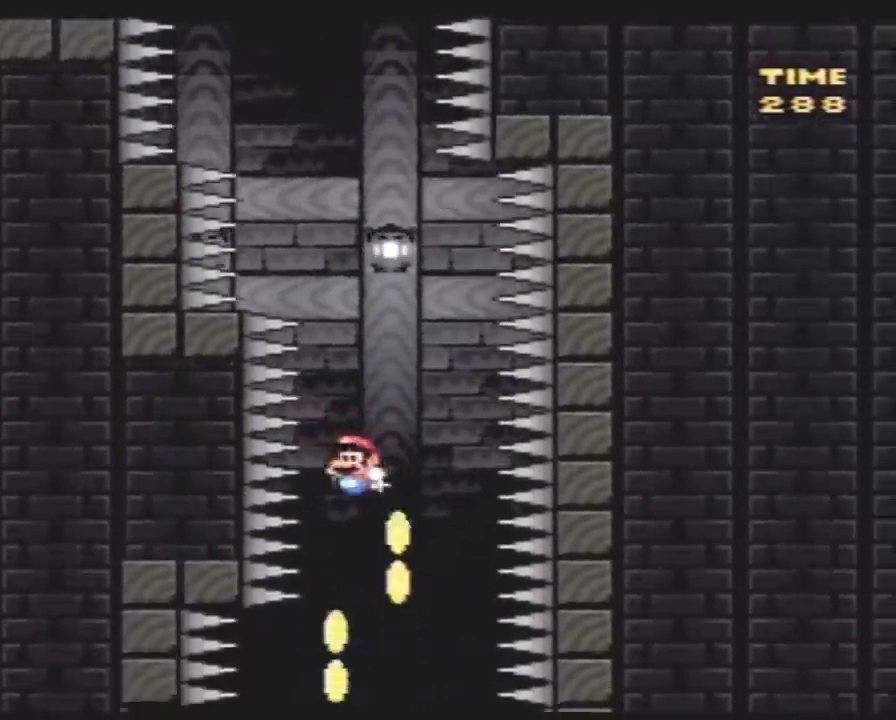
{"buttons": ["Y", "DPAD_RIGHT"], "events": [[100, "DPAD_LEFT", "down"], [100, "DPAD_RIGHT", "up"], [483, "DPAD_LEFT", "up"], [483, "DPAD_RIGHT", "down"]]}
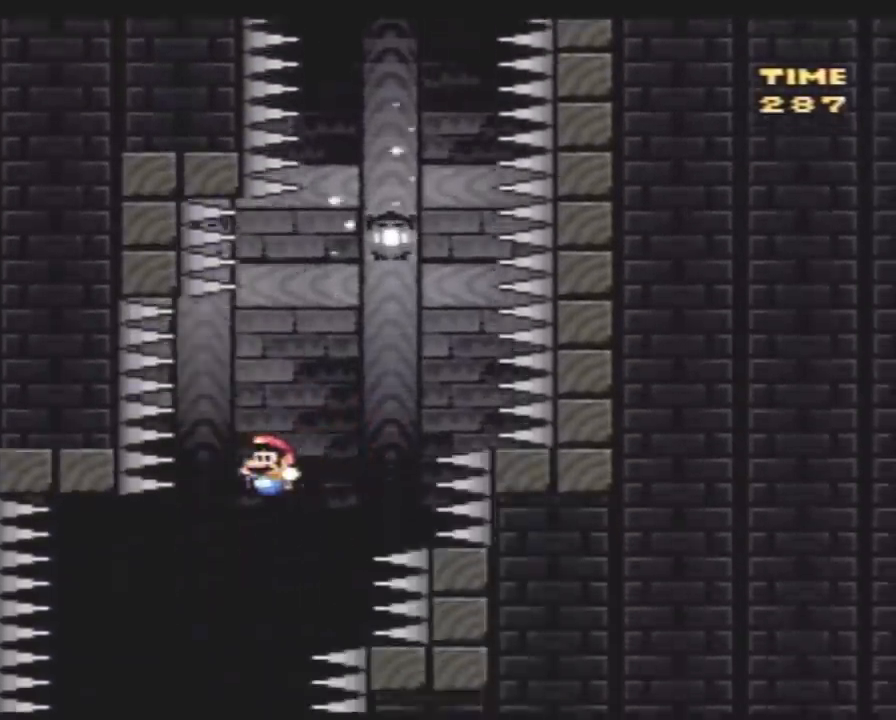
{"buttons": ["Y", "DPAD_RIGHT"], "events": [[100, "DPAD_LEFT", "down"], [100, "DPAD_RIGHT", "up"], [333, "DPAD_LEFT", "up"], [367, "DPAD_RIGHT", "down"]]}
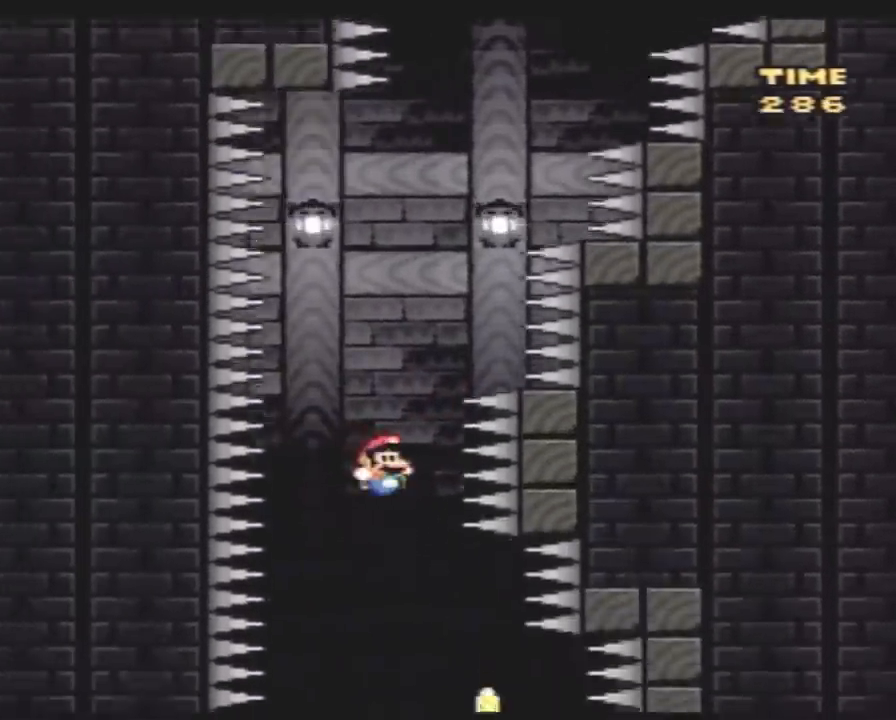
{"buttons": ["Y"], "events": [[350, "DPAD_DOWN", "down"], [350, "DPAD_RIGHT", "up"], [383, "DPAD_DOWN", "up"], [383, "DPAD_LEFT", "down"], [483, "DPAD_LEFT", "up"]]}
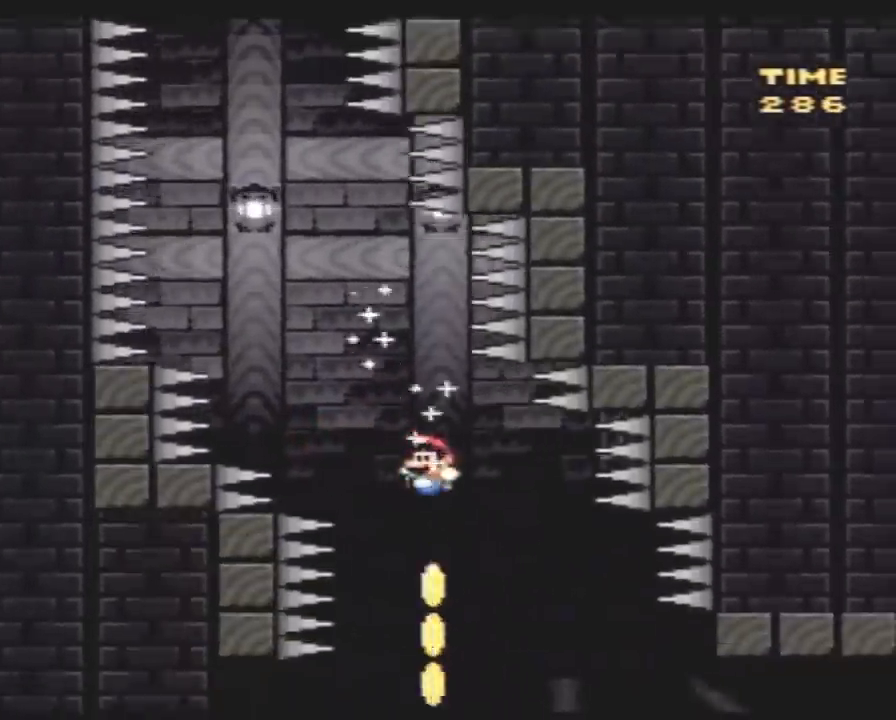
{"buttons": ["Y", "DPAD_LEFT"], "events": [[17, "DPAD_RIGHT", "down"], [133, "DPAD_RIGHT", "up"], [167, "DPAD_LEFT", "down"], [267, "DPAD_LEFT", "up"], [267, "DPAD_RIGHT", "down"], [367, "DPAD_RIGHT", "up"], [400, "DPAD_LEFT", "down"]]}
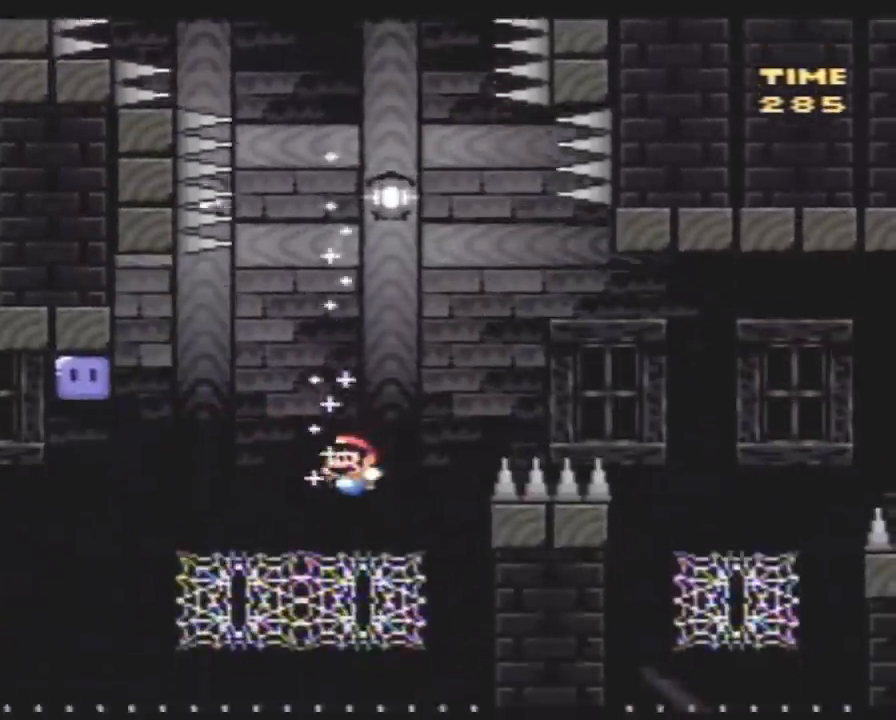
{"buttons": ["Y", "DPAD_LEFT"], "events": [[233, "DPAD_LEFT", "up"], [333, "DPAD_LEFT", "down"]]}
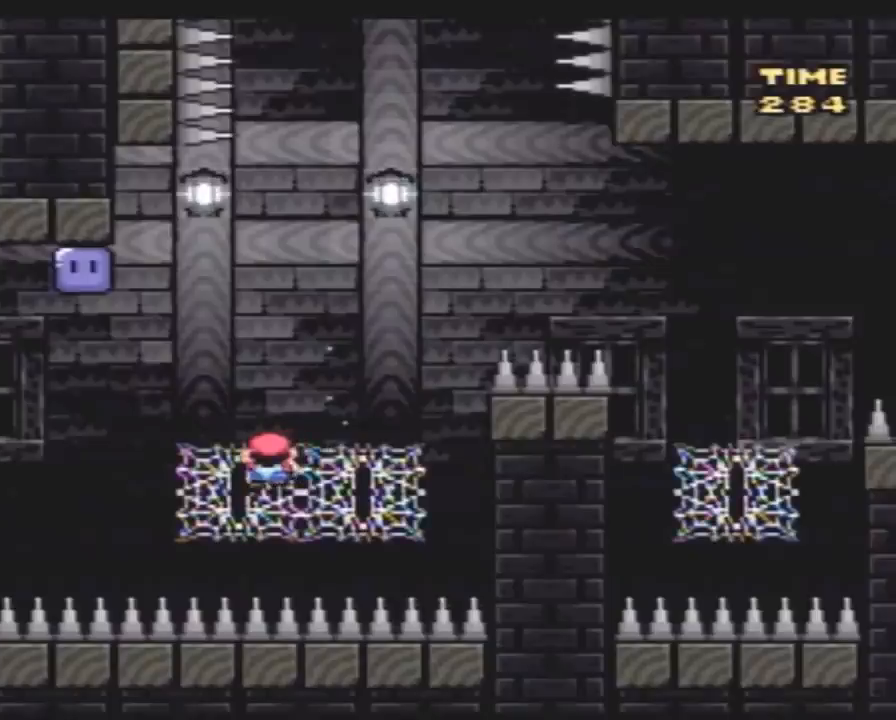
{"buttons": ["Y", "DPAD_LEFT"], "events": []}
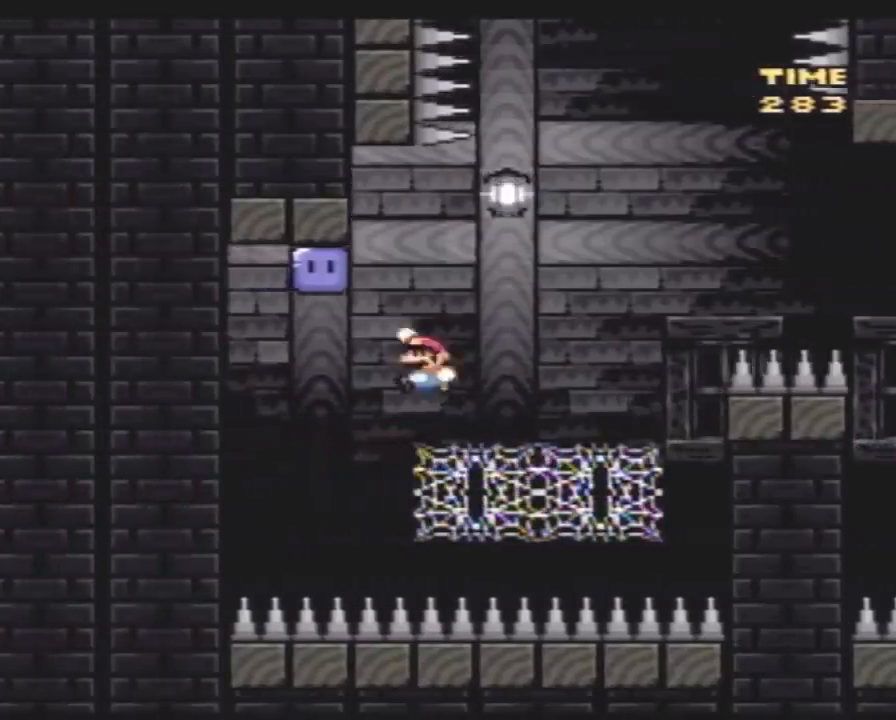
{"buttons": ["DPAD_RIGHT"], "events": [[67, "Y", "up"], [217, "Y", "down"], [250, "DPAD_LEFT", "up"], [250, "DPAD_RIGHT", "down"], [467, "Y", "up"]]}
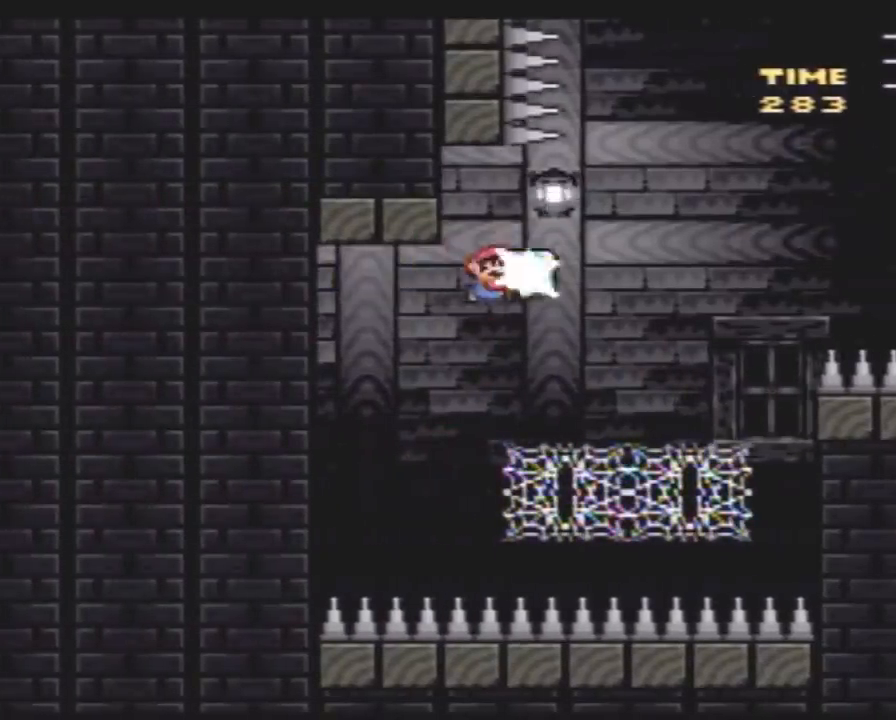
{"buttons": ["Y", "DPAD_RIGHT"], "events": [[33, "Y", "down"], [67, "DPAD_RIGHT", "up"], [100, "DPAD_LEFT", "down"], [183, "DPAD_LEFT", "up"], [183, "DPAD_RIGHT", "down"]]}
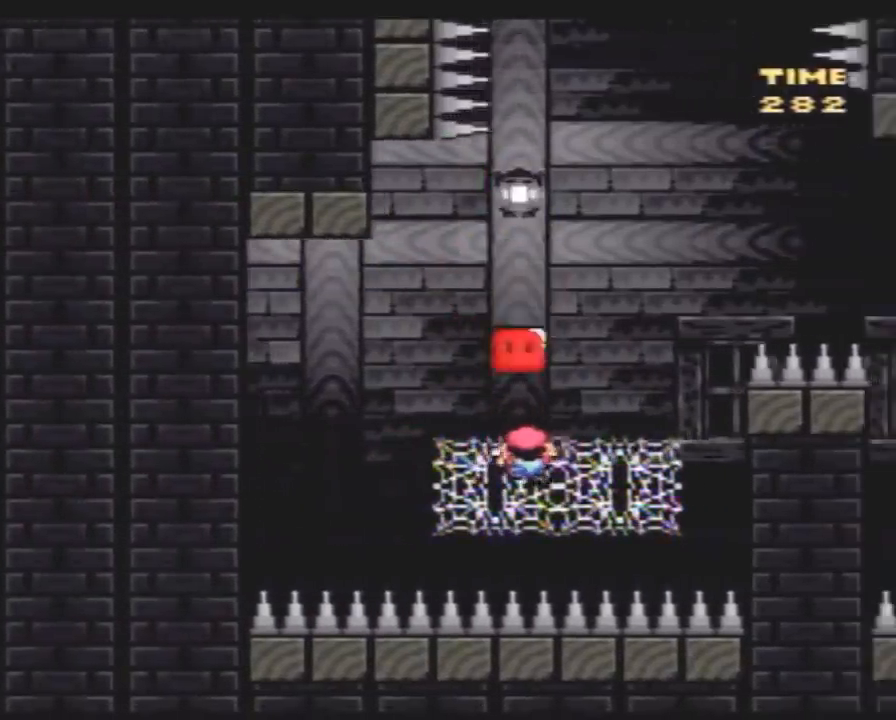
{"buttons": ["Y", "DPAD_RIGHT"], "events": []}
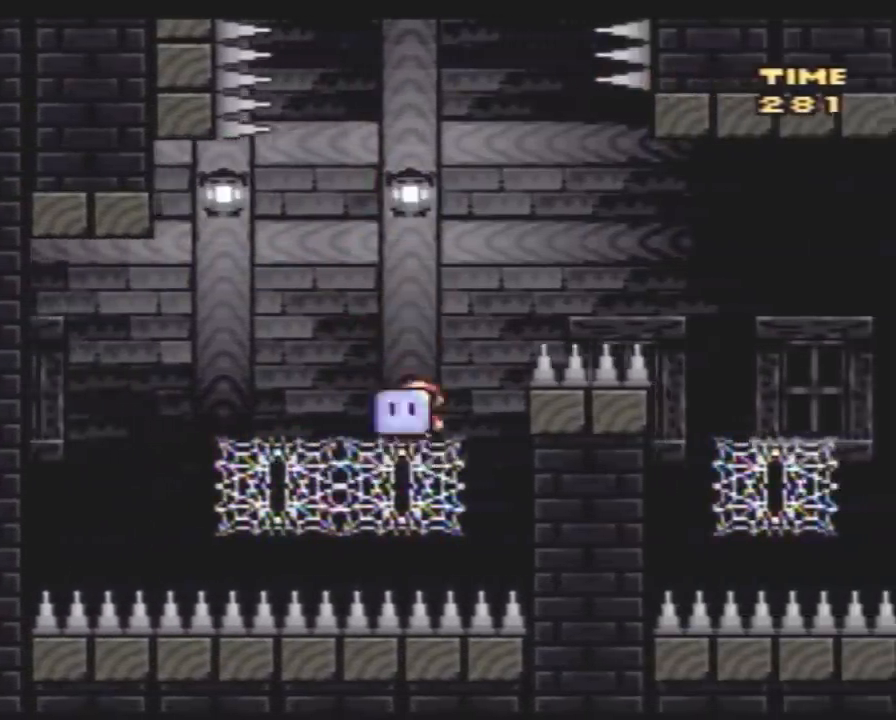
{"buttons": ["Y", "DPAD_RIGHT"], "events": []}
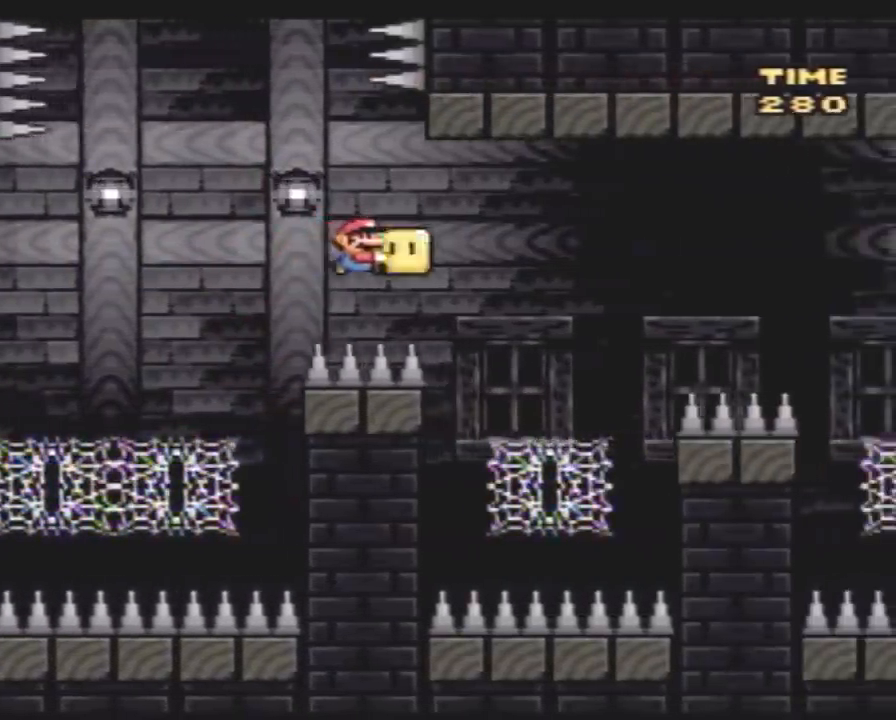
{"buttons": ["Y", "DPAD_RIGHT"], "events": [[200, "Y", "up"], [267, "Y", "down"]]}